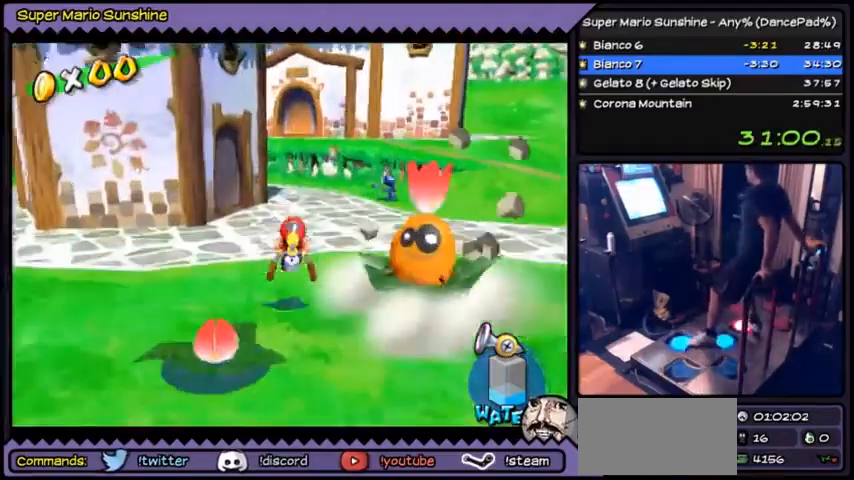
Gameplay with a controller (Nintendo layout); each line is a JSON object with the inputs held at the frame after it. "events" lists button and stick changes between this image and that frame as [ms after this image, input, new state], when the widget could be followed in between. Not read: DPAD_RIGHT L3 R1 R3.
{"buttons": [], "events": [[401, "DPAD_UP", "up"]]}
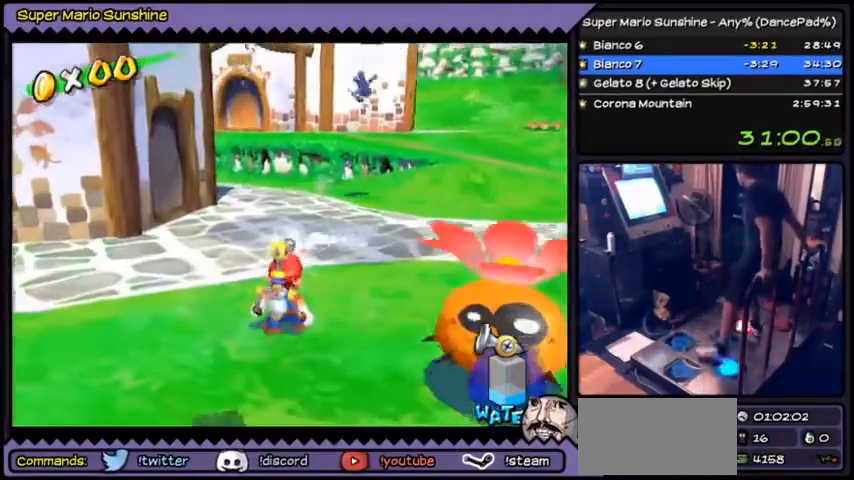
{"buttons": ["DPAD_UP"], "events": [[200, "DPAD_DOWN", "down"], [234, "DPAD_DOWN", "up"], [334, "DPAD_UP", "down"]]}
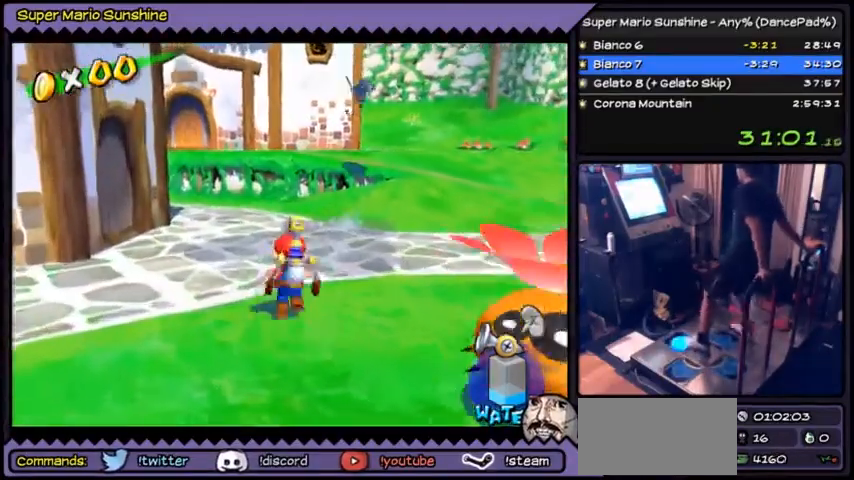
{"buttons": ["DPAD_UP"], "events": []}
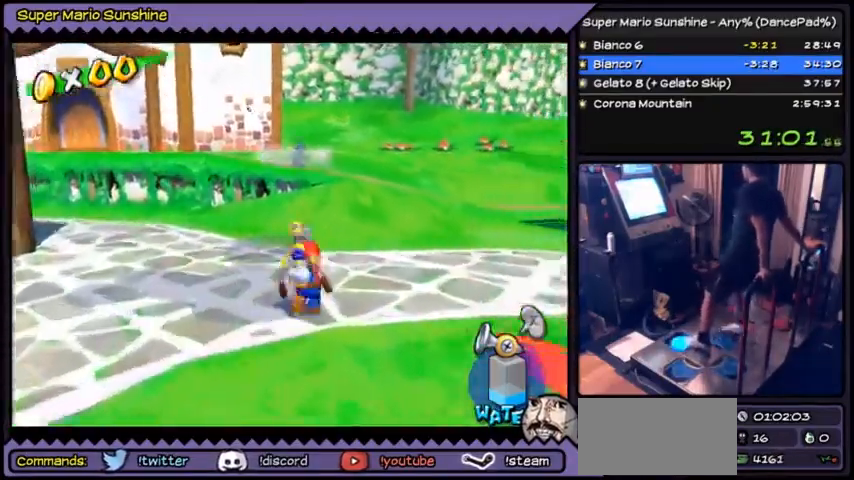
{"buttons": ["DPAD_UP"], "events": []}
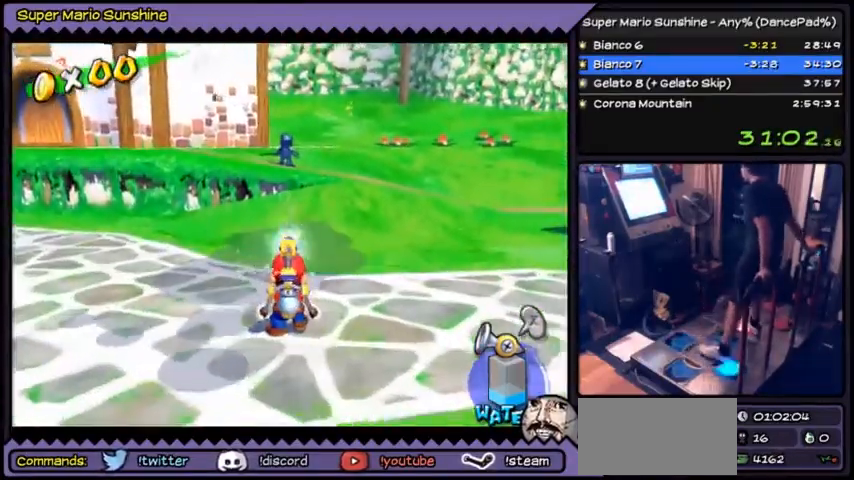
{"buttons": [], "events": [[34, "DPAD_UP", "up"], [101, "DPAD_DOWN", "down"], [134, "DPAD_DOWN", "up"]]}
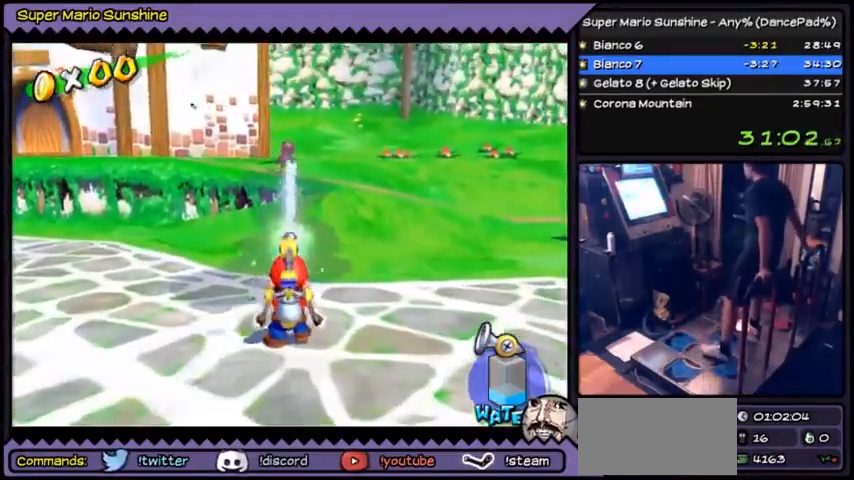
{"buttons": ["DPAD_DOWN"], "events": [[234, "DPAD_DOWN", "down"]]}
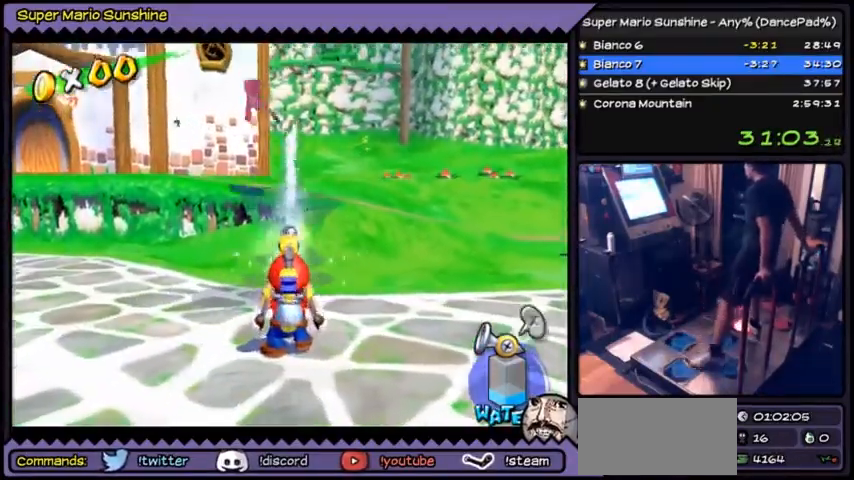
{"buttons": [], "events": [[67, "DPAD_DOWN", "up"], [167, "DPAD_LEFT", "down"], [201, "DPAD_LEFT", "up"], [234, "DPAD_LEFT", "down"], [434, "DPAD_LEFT", "up"]]}
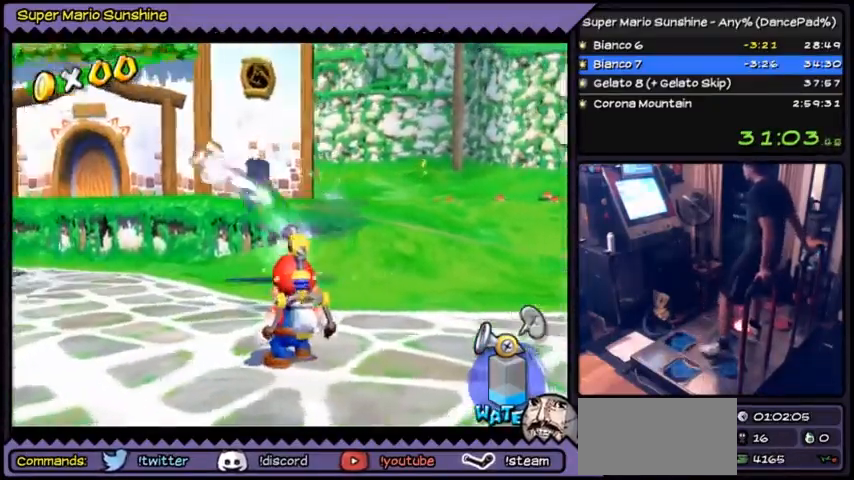
{"buttons": ["DPAD_UP"], "events": [[367, "DPAD_UP", "down"]]}
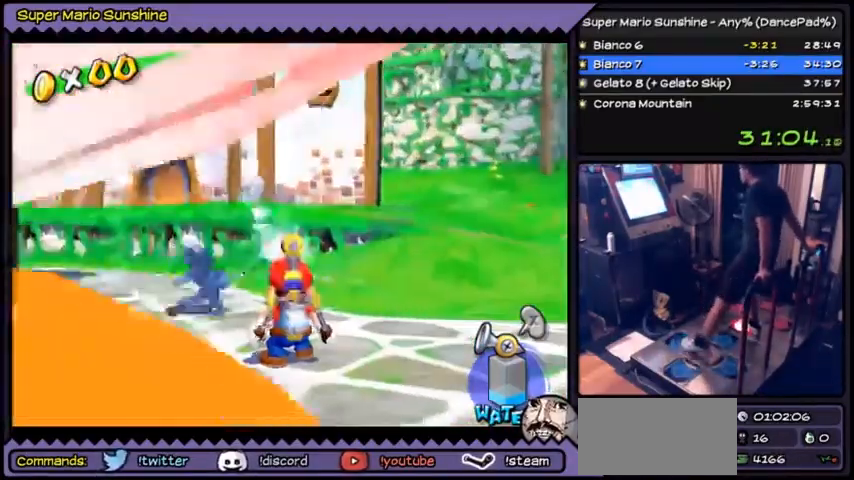
{"buttons": ["DPAD_LEFT"], "events": [[101, "DPAD_UP", "up"], [267, "DPAD_LEFT", "down"], [301, "DPAD_LEFT", "up"], [401, "DPAD_LEFT", "down"]]}
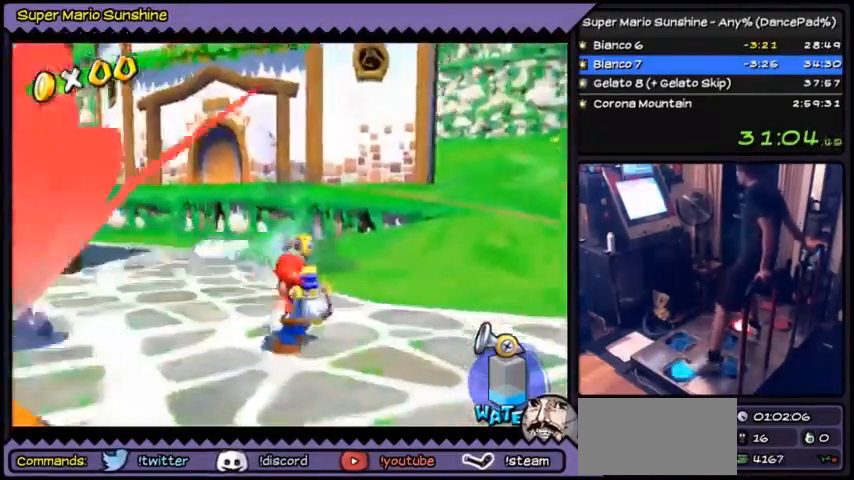
{"buttons": ["DPAD_LEFT"], "events": []}
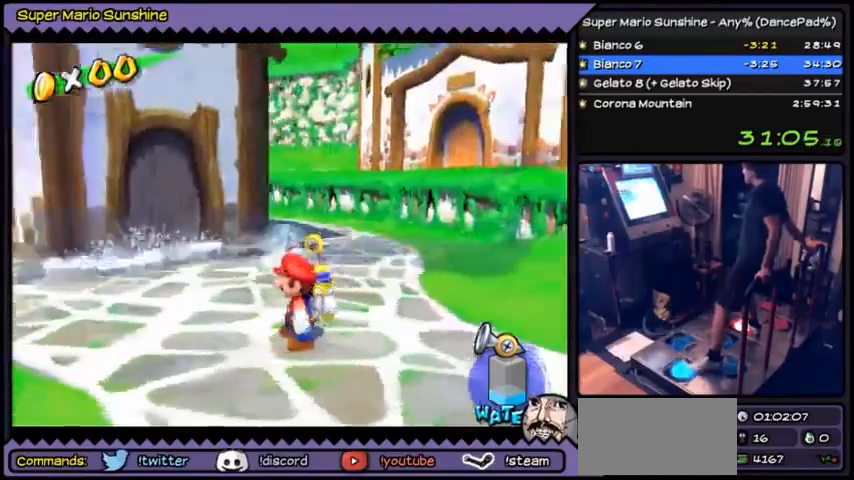
{"buttons": ["DPAD_LEFT"], "events": []}
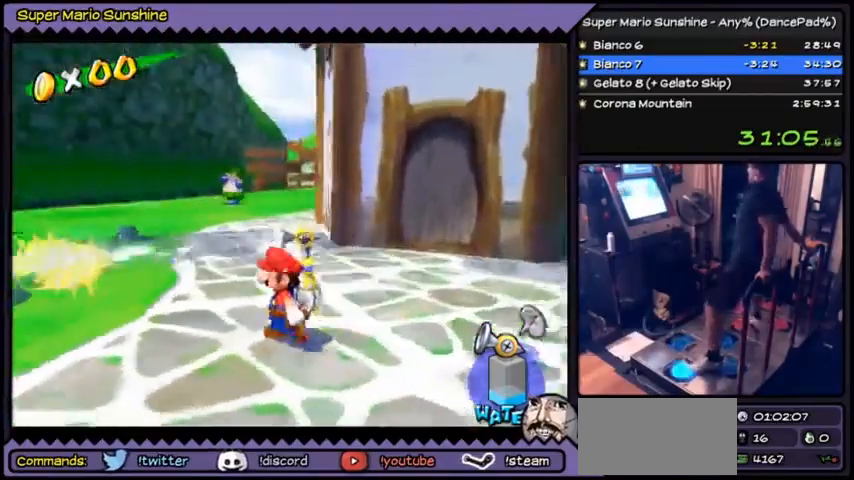
{"buttons": ["A", "DPAD_LEFT"], "events": [[234, "A", "down"]]}
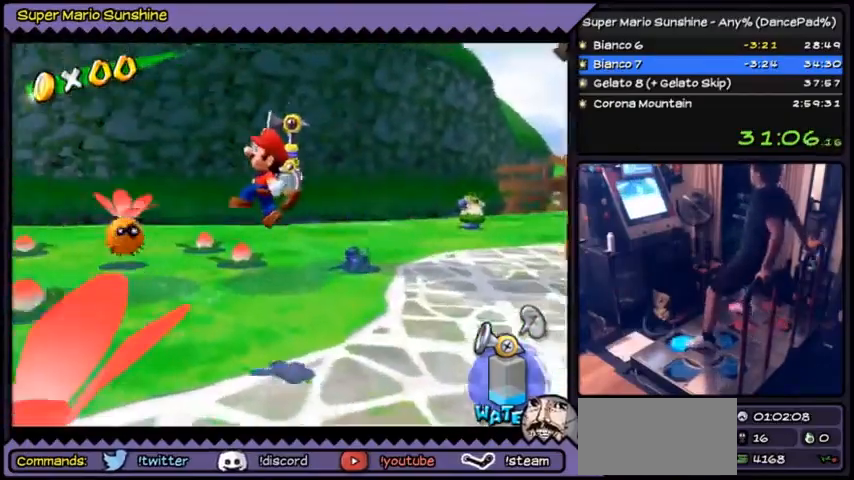
{"buttons": ["B"], "events": [[67, "DPAD_LEFT", "up"], [101, "A", "up"], [101, "DPAD_UP", "down"], [134, "DPAD_UP", "up"], [201, "DPAD_UP", "down"], [234, "B", "down"], [267, "B", "up"], [334, "B", "down"], [501, "DPAD_UP", "up"]]}
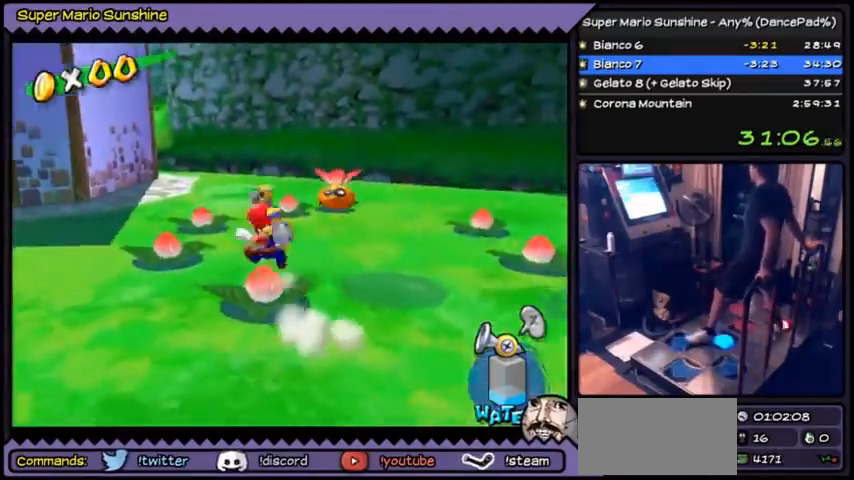
{"buttons": ["A"], "events": [[33, "B", "up"], [67, "A", "down"]]}
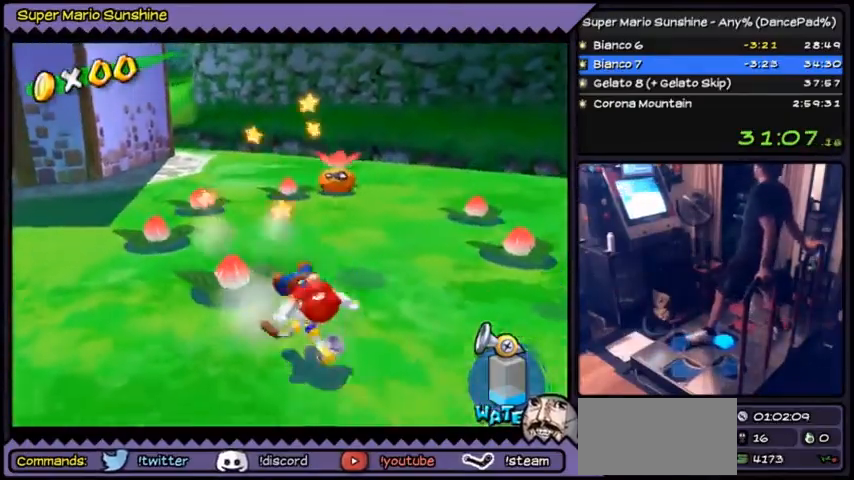
{"buttons": [], "events": [[67, "A", "up"]]}
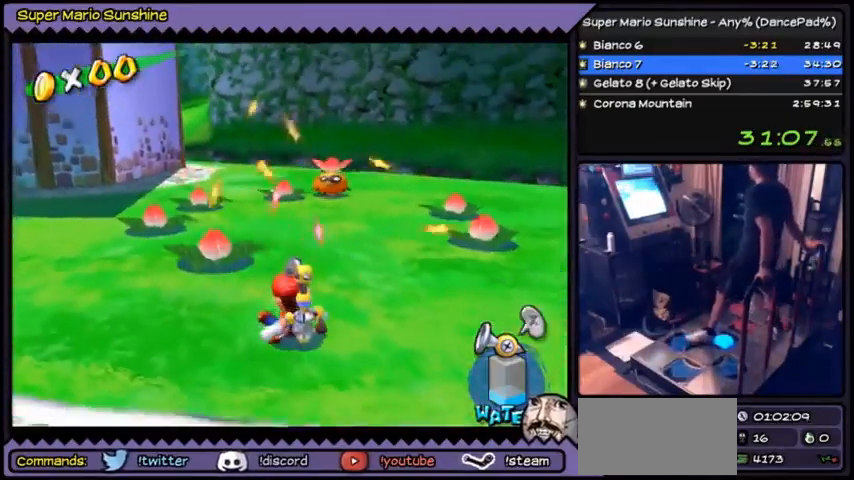
{"buttons": [], "events": []}
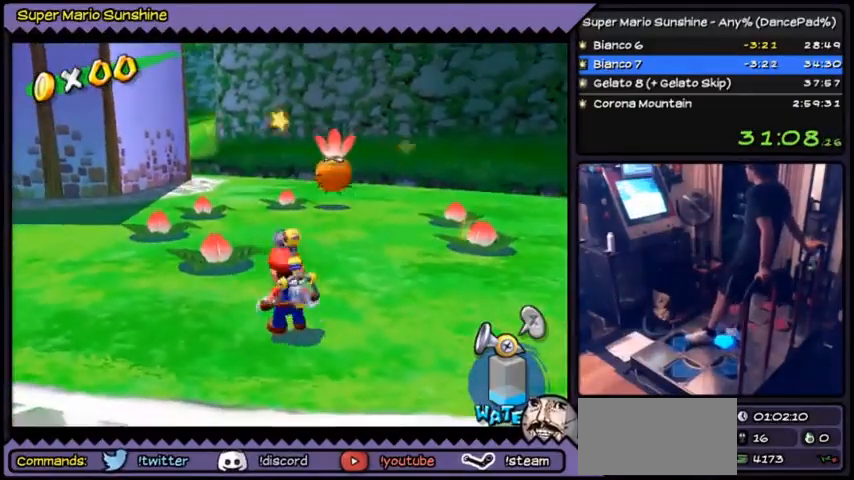
{"buttons": [], "events": []}